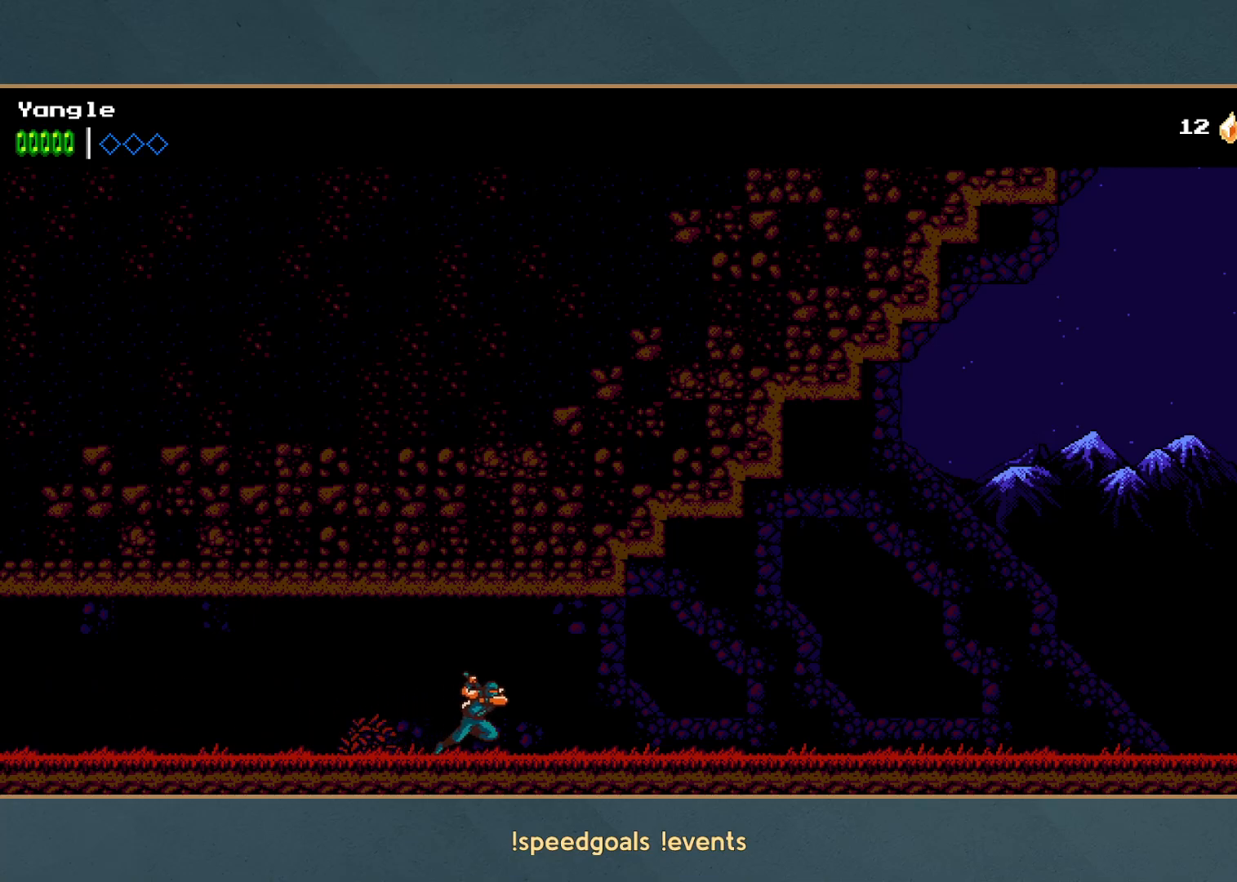
Gameplay with a controller (Xbox layout); each line is a JSON object with the inputs held at the frame after it. "button_events" lists button changes between this image and that frame as [ms after this image, input, new state], when the widget could be followed in between (sticks are given only as held states). Not read: L3 R3 right_stick.
{"buttons": ["X"], "left_stick": "right", "button_events": [[483, "X", "down"]]}
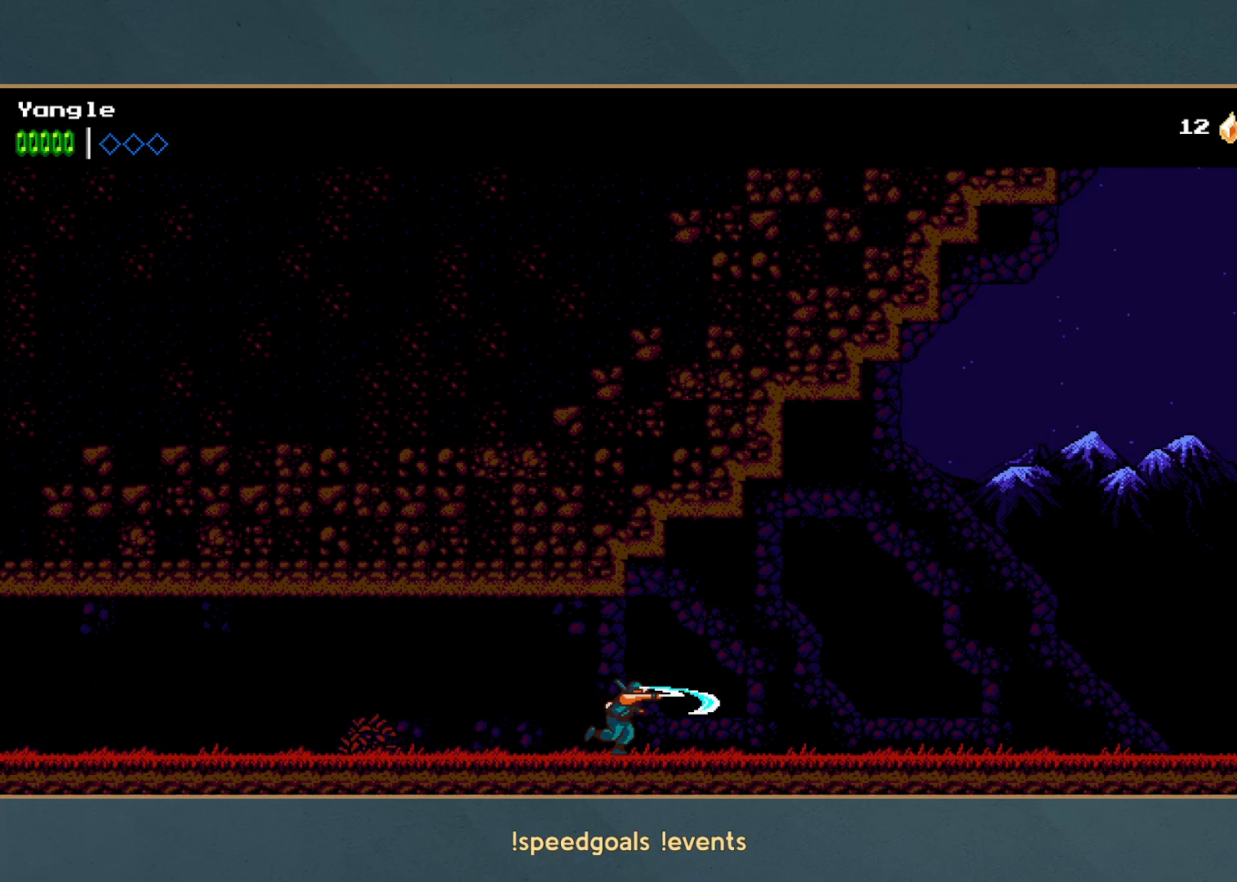
{"buttons": ["X"], "left_stick": "right", "button_events": [[150, "X", "up"], [367, "X", "down"]]}
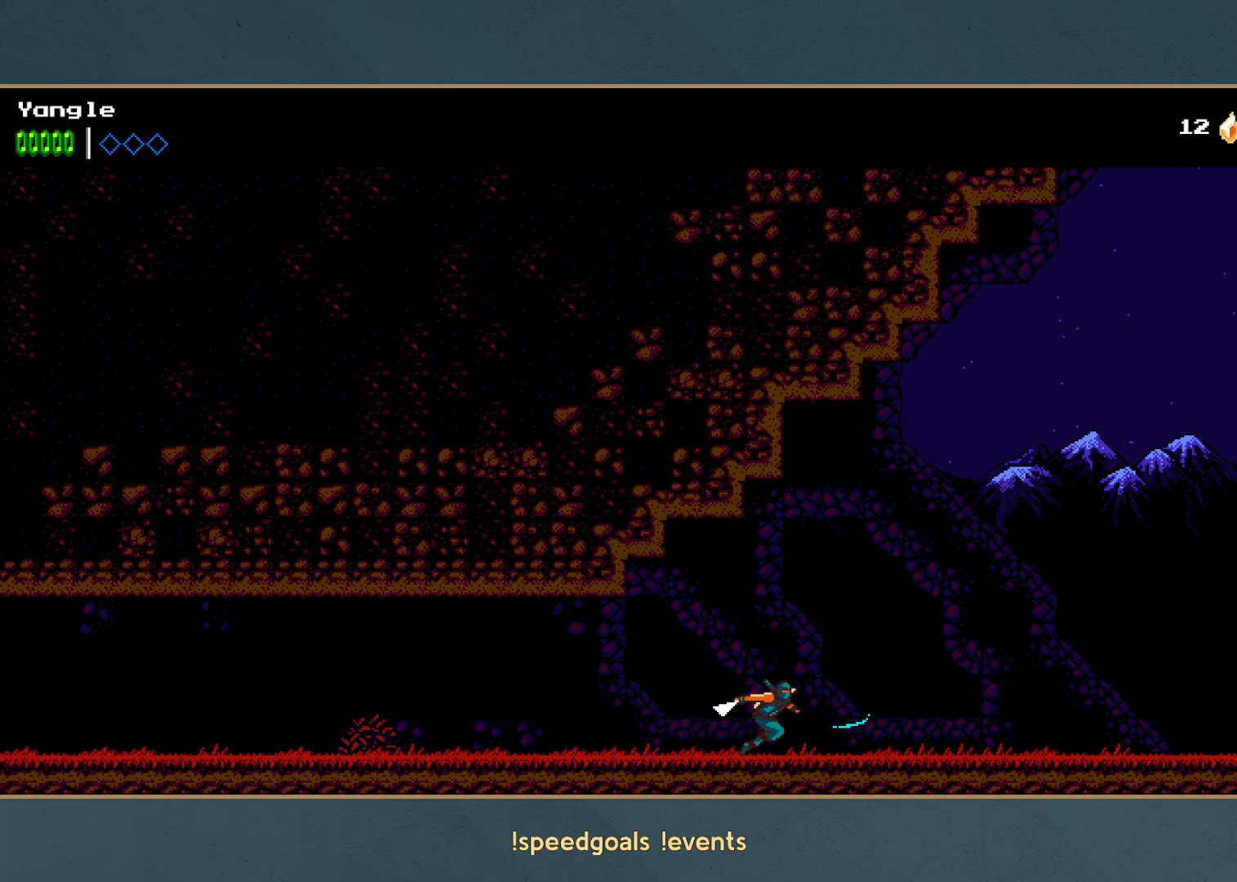
{"buttons": [], "left_stick": "right", "button_events": [[50, "X", "up"], [250, "X", "down"], [450, "X", "up"]]}
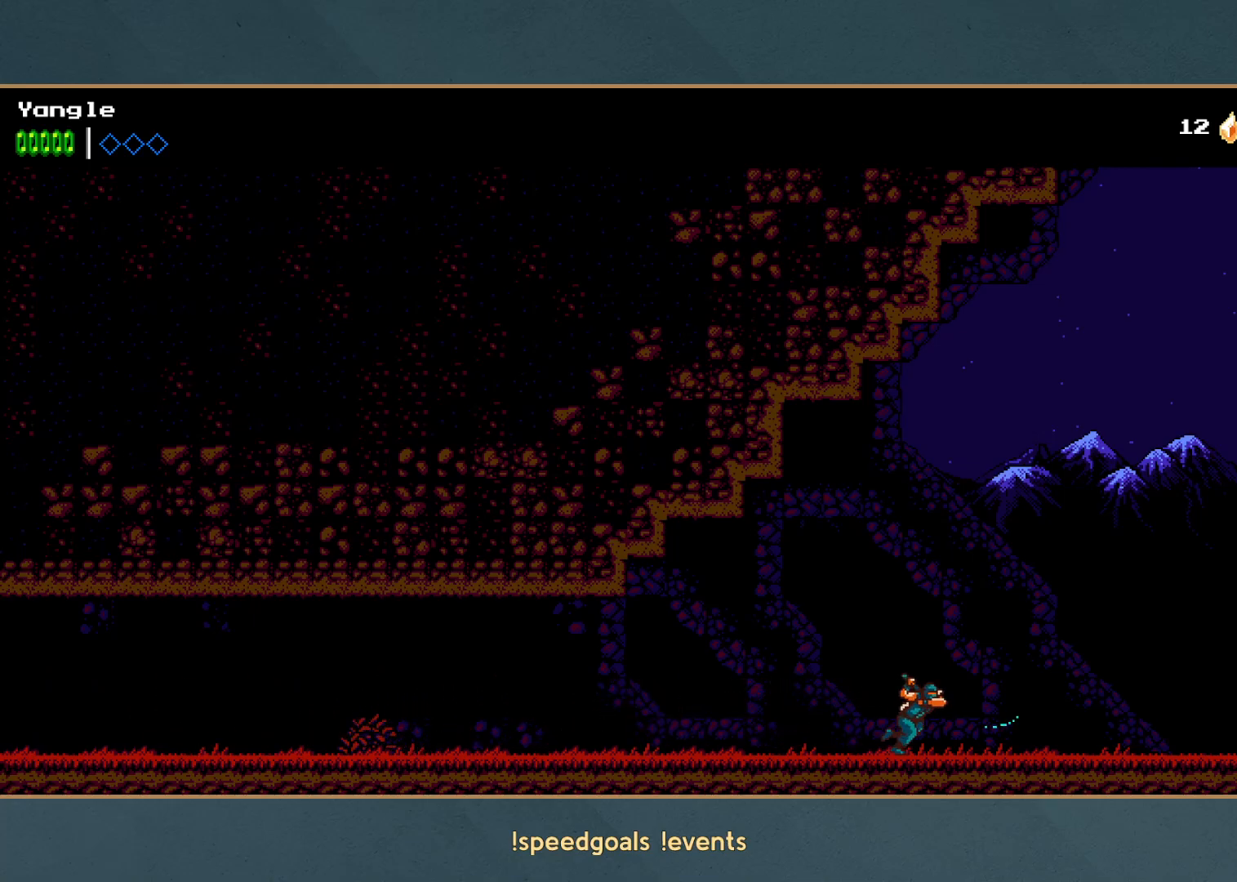
{"buttons": [], "left_stick": "right", "button_events": []}
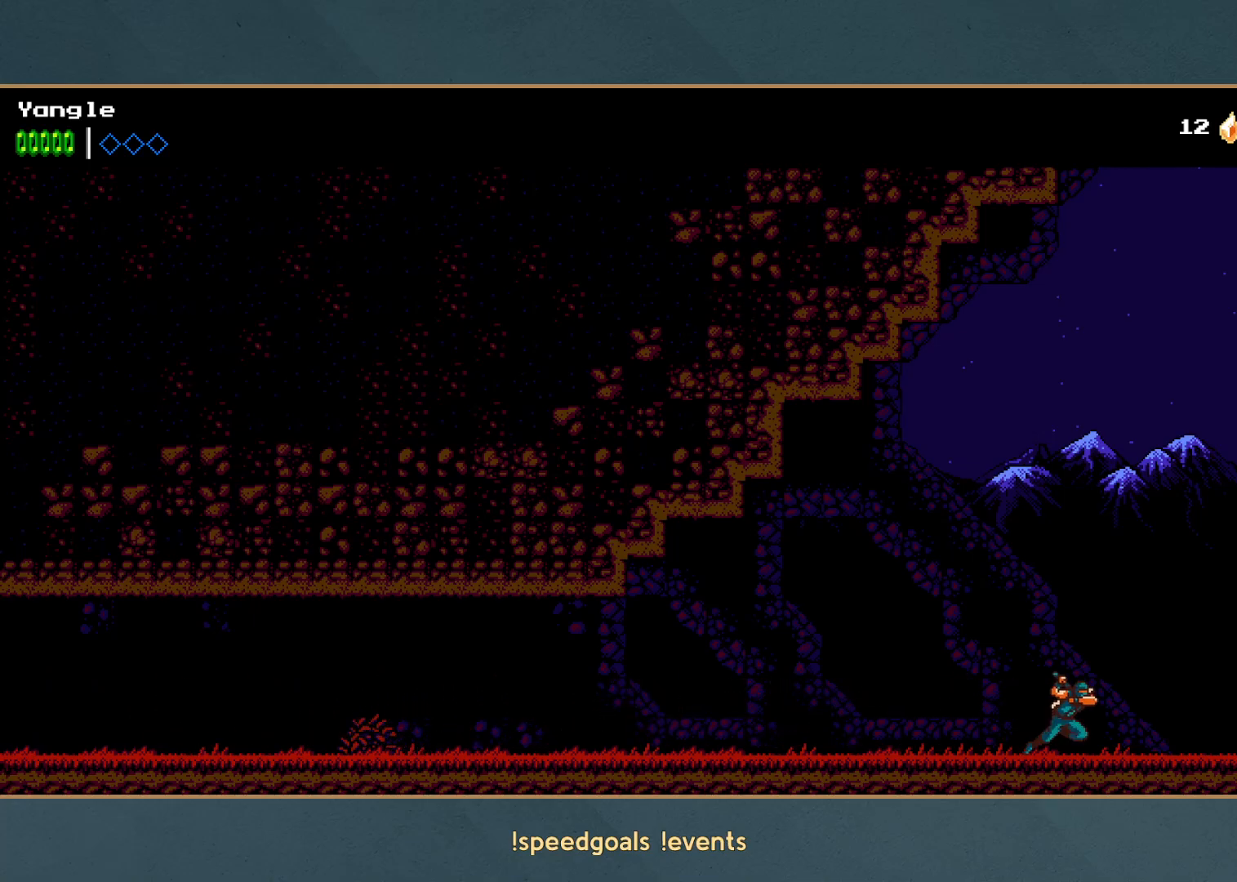
{"buttons": [], "left_stick": "right", "button_events": []}
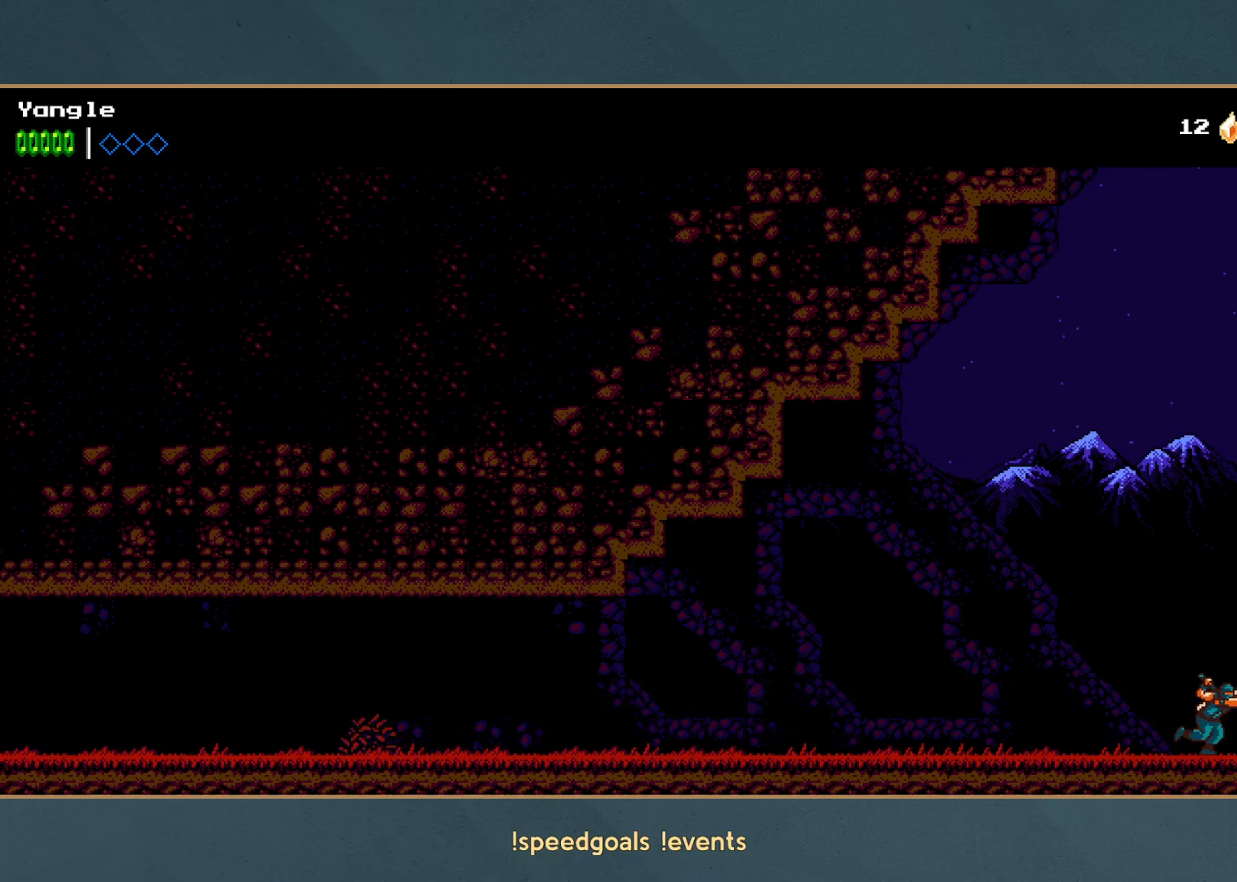
{"buttons": [], "left_stick": "right", "button_events": []}